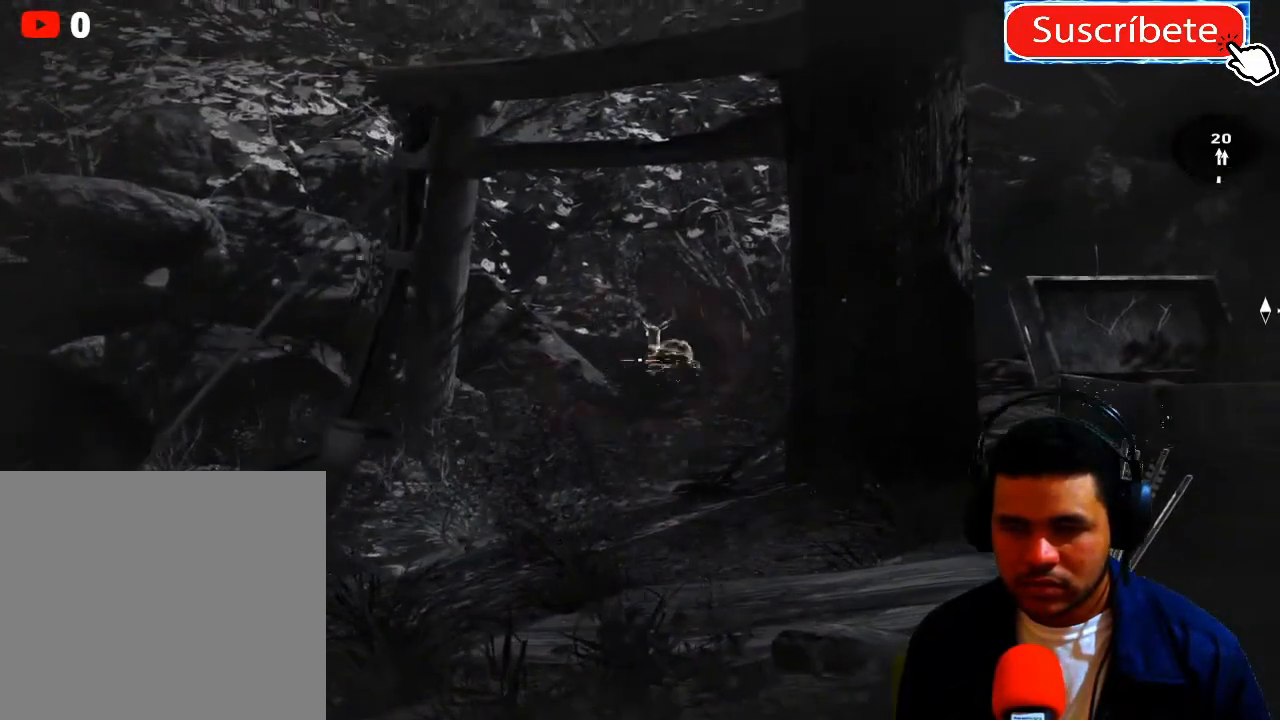
Gameplay with a controller (Xbox layout); each line is a JSON object with the inputs held at the frame after it. "events" lists button and stick changes between this image and that frame as [ms after this image, input, new state], when the widget could be followed in between. Not read: R3.
{"buttons": [], "left_stick": "center", "right_stick": "center", "events": [[100, "right_stick", "center"], [184, "R2", "up"], [451, "L2", "up"]]}
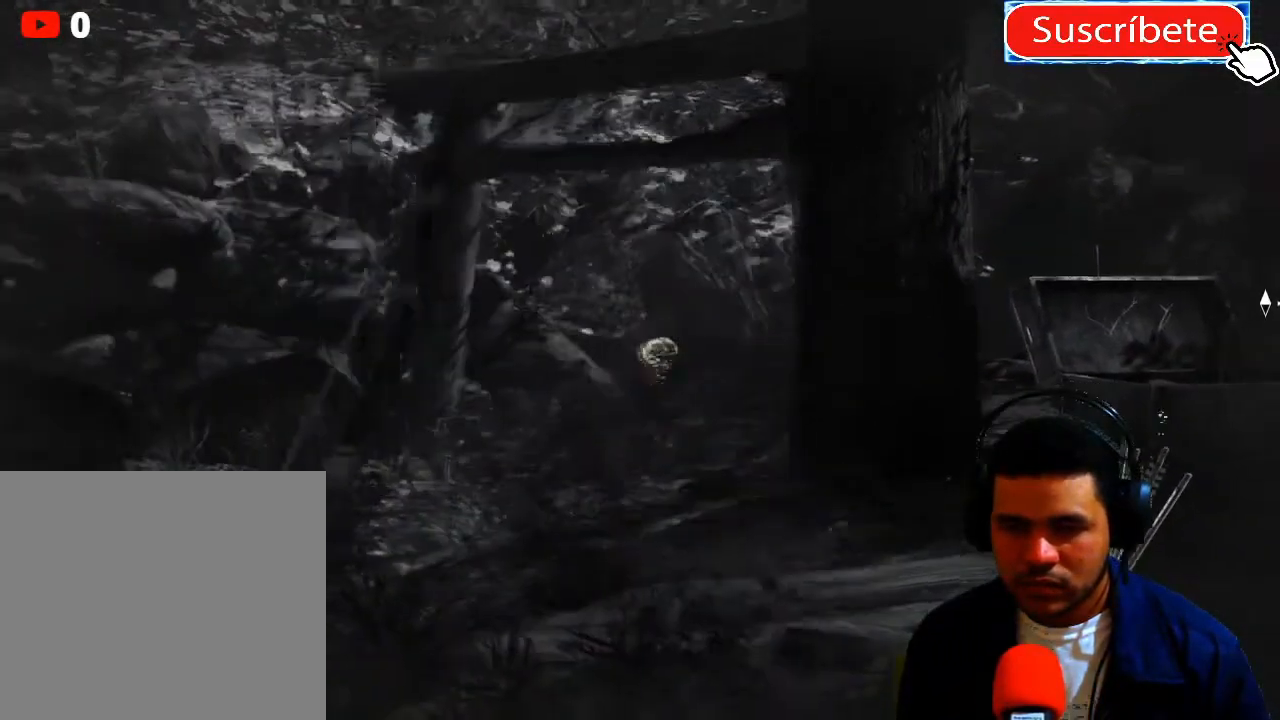
{"buttons": [], "left_stick": "down-right", "right_stick": "right", "events": [[200, "left_stick", "down"], [217, "right_stick", "right"], [417, "left_stick", "down-right"]]}
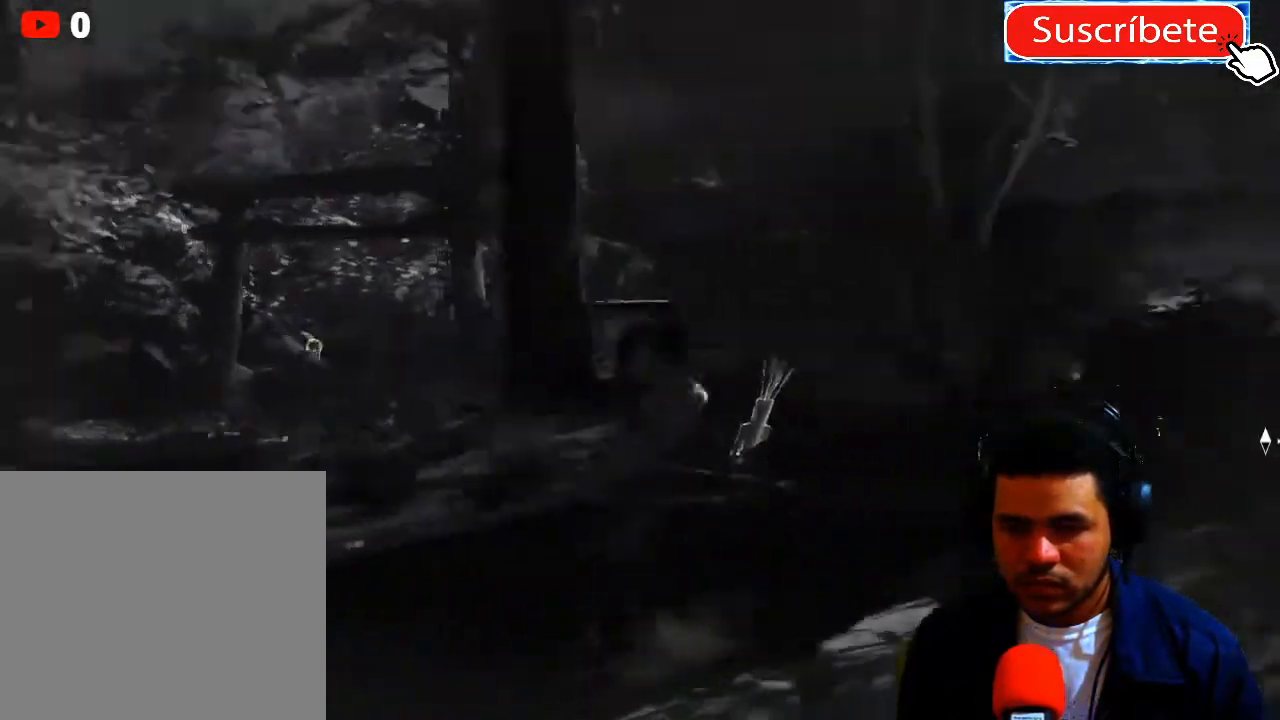
{"buttons": [], "left_stick": "up-left", "right_stick": "left", "events": [[134, "left_stick", "up-left"], [134, "right_stick", "center"], [234, "right_stick", "left"]]}
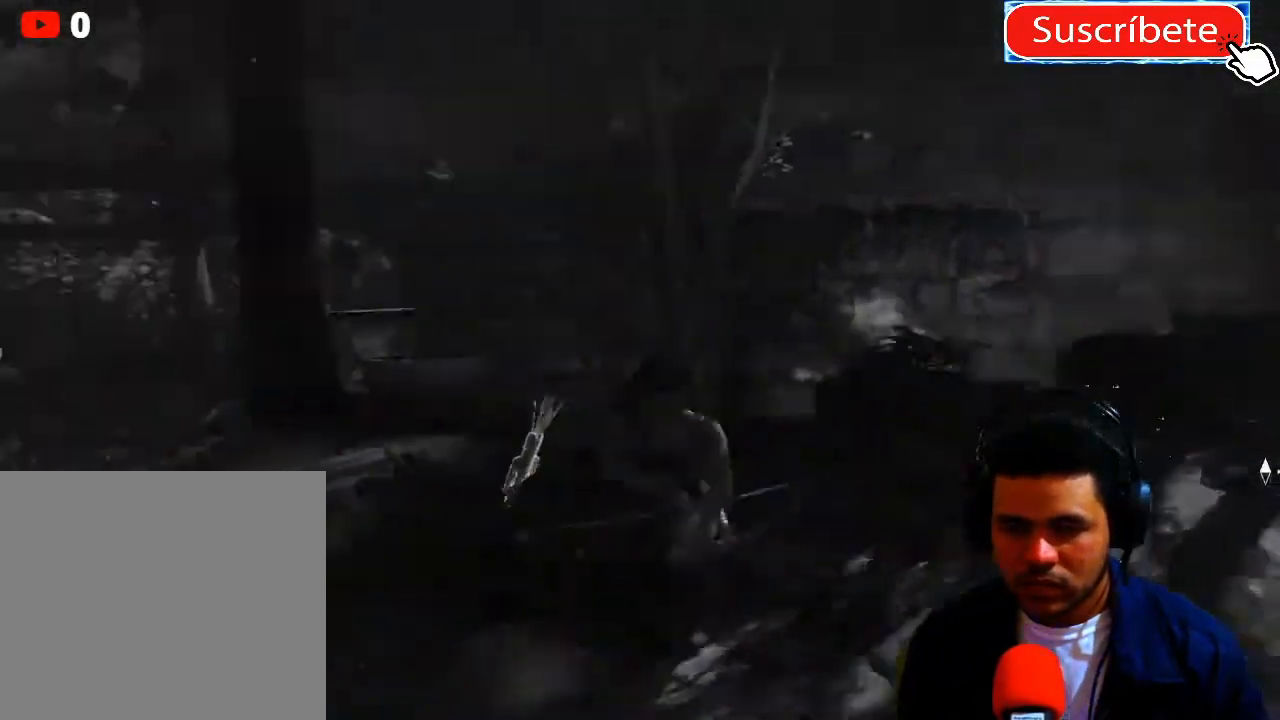
{"buttons": ["X"], "left_stick": "up", "right_stick": "center", "events": [[67, "right_stick", "center"], [150, "left_stick", "up"], [450, "X", "down"]]}
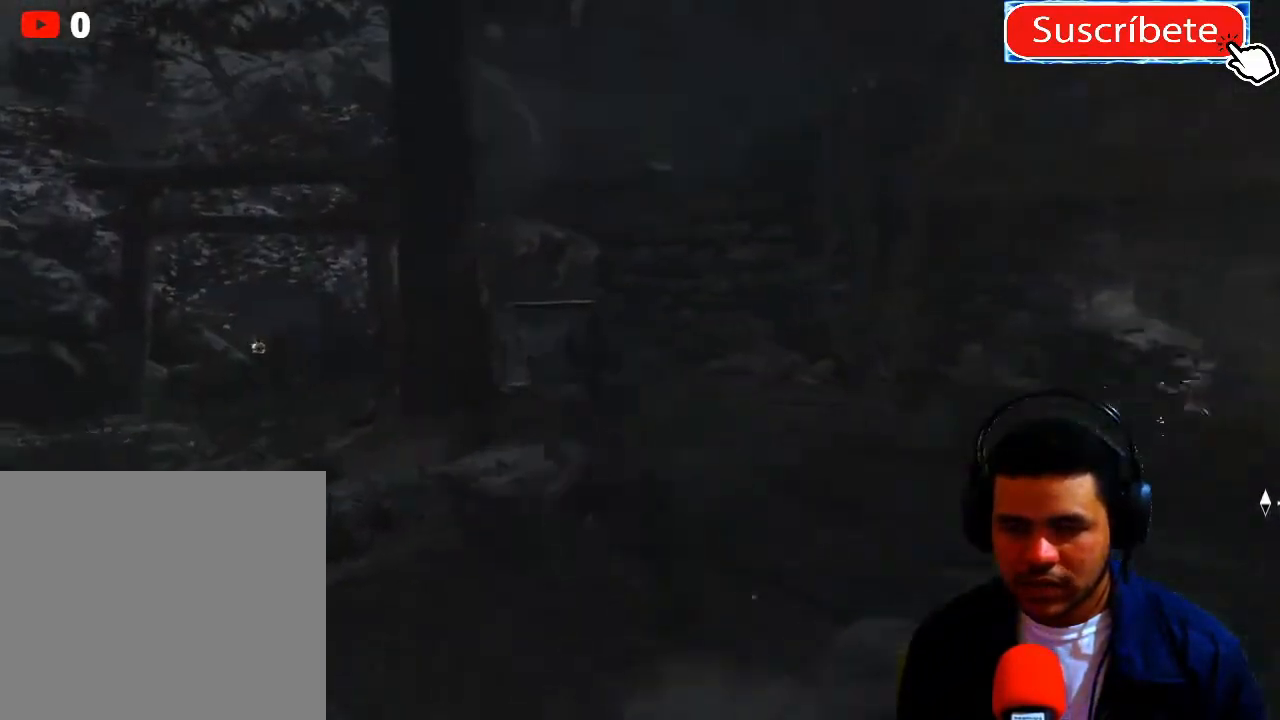
{"buttons": ["X"], "left_stick": "center", "right_stick": "center", "events": [[17, "X", "up"], [67, "left_stick", "center"], [134, "X", "down"], [234, "X", "up"], [417, "X", "down"]]}
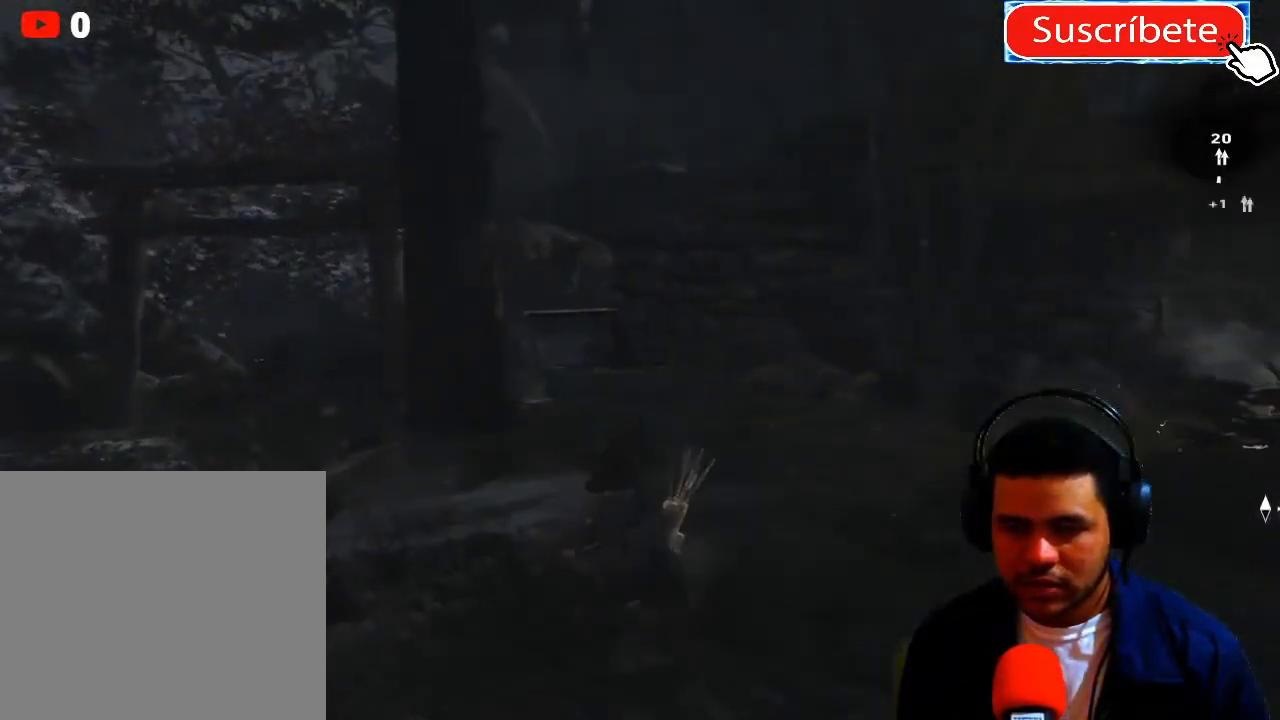
{"buttons": [], "left_stick": "left", "right_stick": "left", "events": [[16, "X", "up"], [50, "left_stick", "left"], [167, "right_stick", "left"]]}
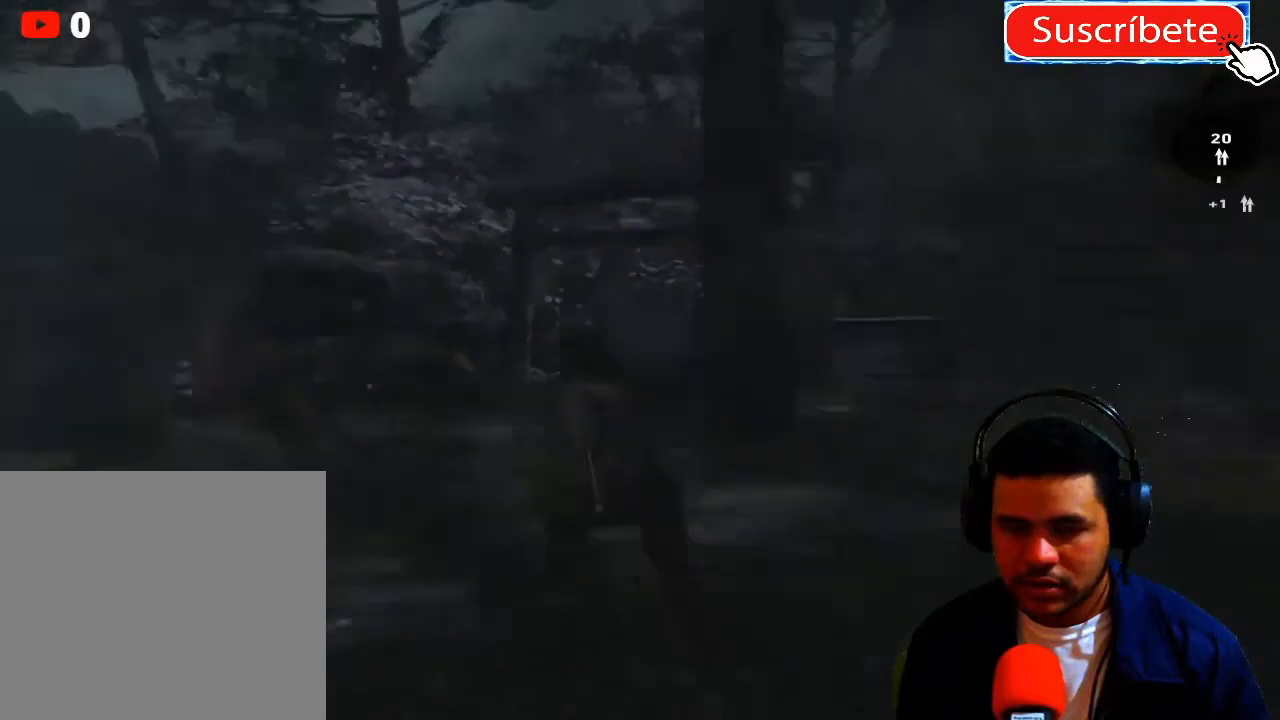
{"buttons": [], "left_stick": "up-left", "right_stick": "left", "events": [[334, "left_stick", "up-left"]]}
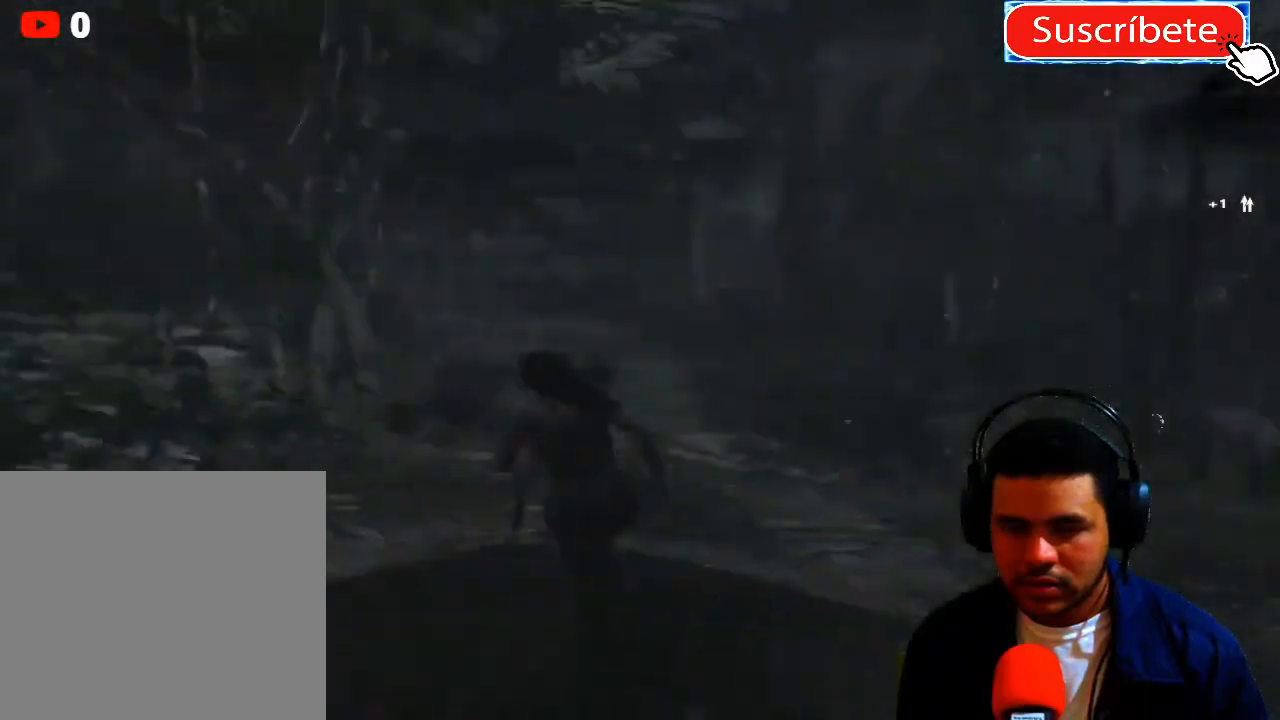
{"buttons": ["L3"], "left_stick": "up", "right_stick": "center", "events": [[67, "left_stick", "up"], [317, "L3", "down"], [467, "right_stick", "center"]]}
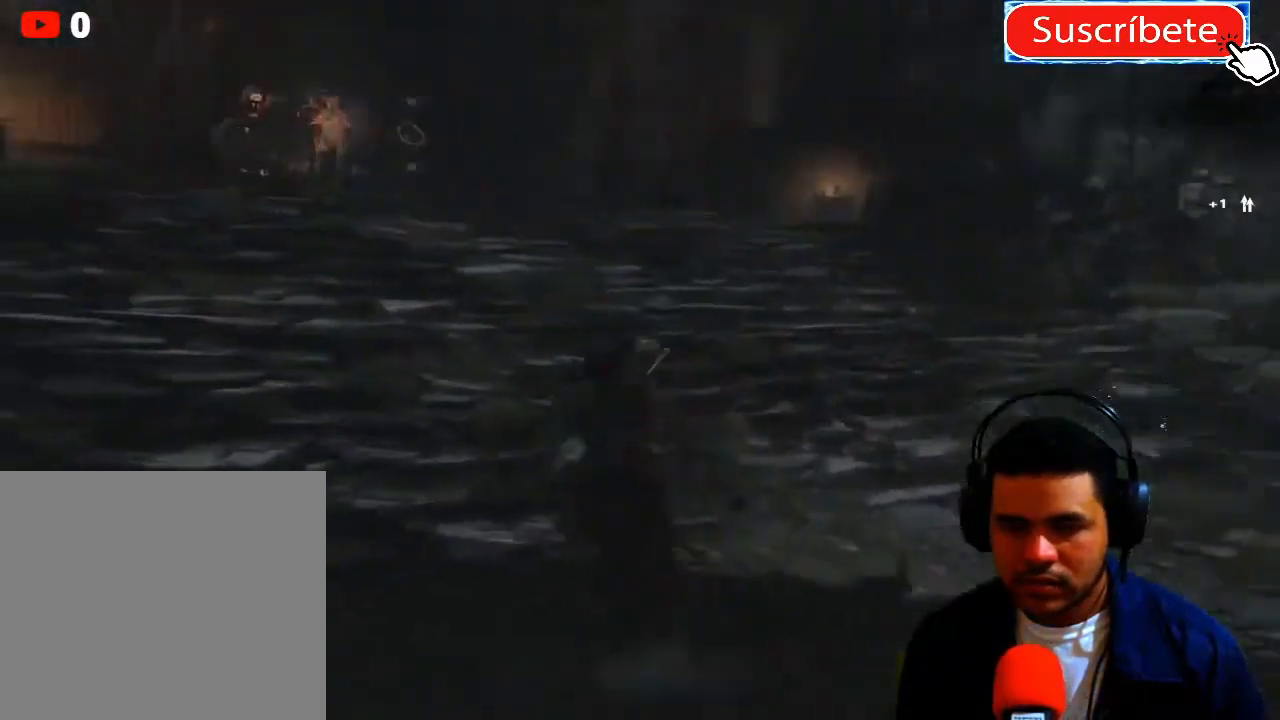
{"buttons": [], "left_stick": "up", "right_stick": "center", "events": [[34, "L3", "up"]]}
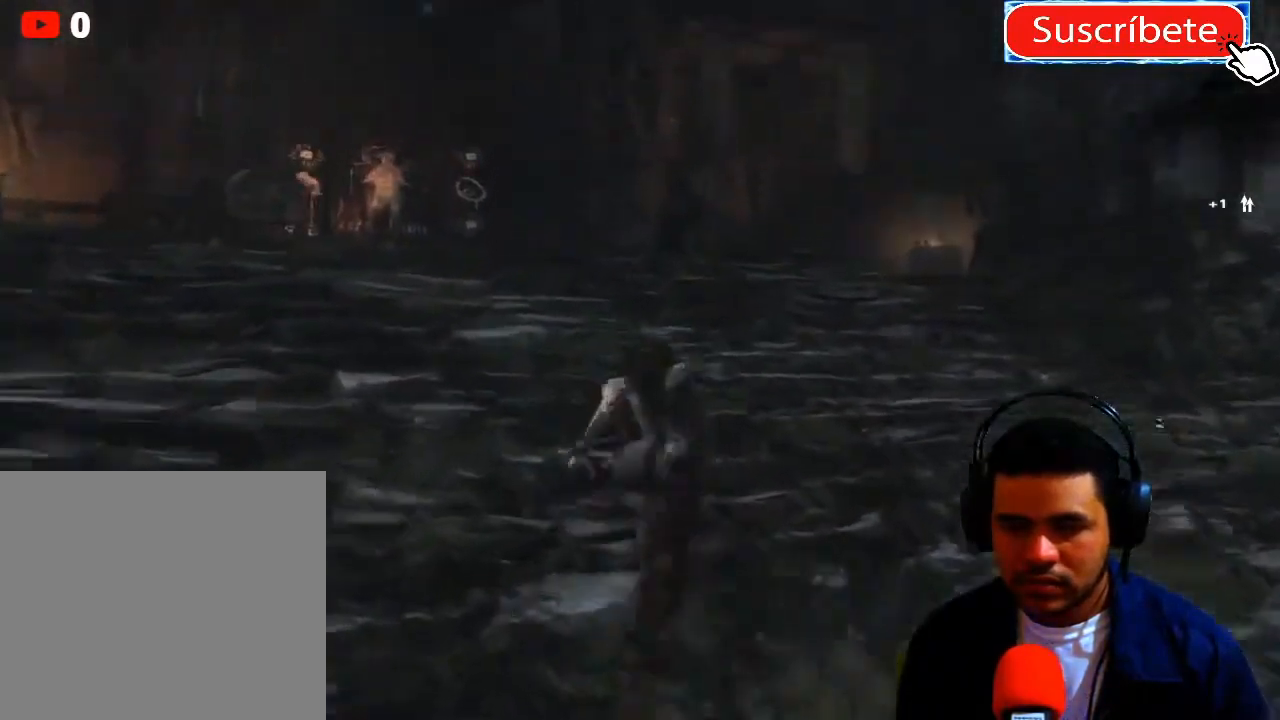
{"buttons": [], "left_stick": "up", "right_stick": "left", "events": [[300, "right_stick", "left"]]}
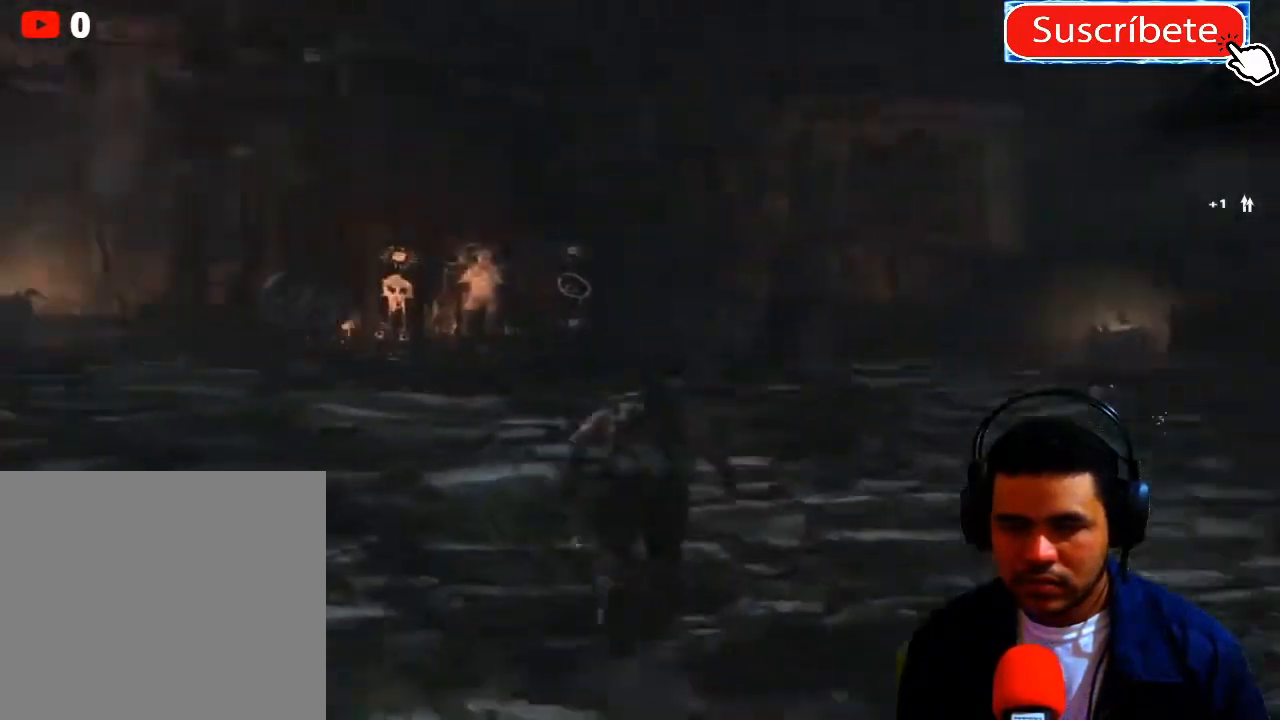
{"buttons": [], "left_stick": "up", "right_stick": "left", "events": [[34, "right_stick", "center"], [134, "L3", "down"], [301, "L3", "up"], [467, "right_stick", "left"]]}
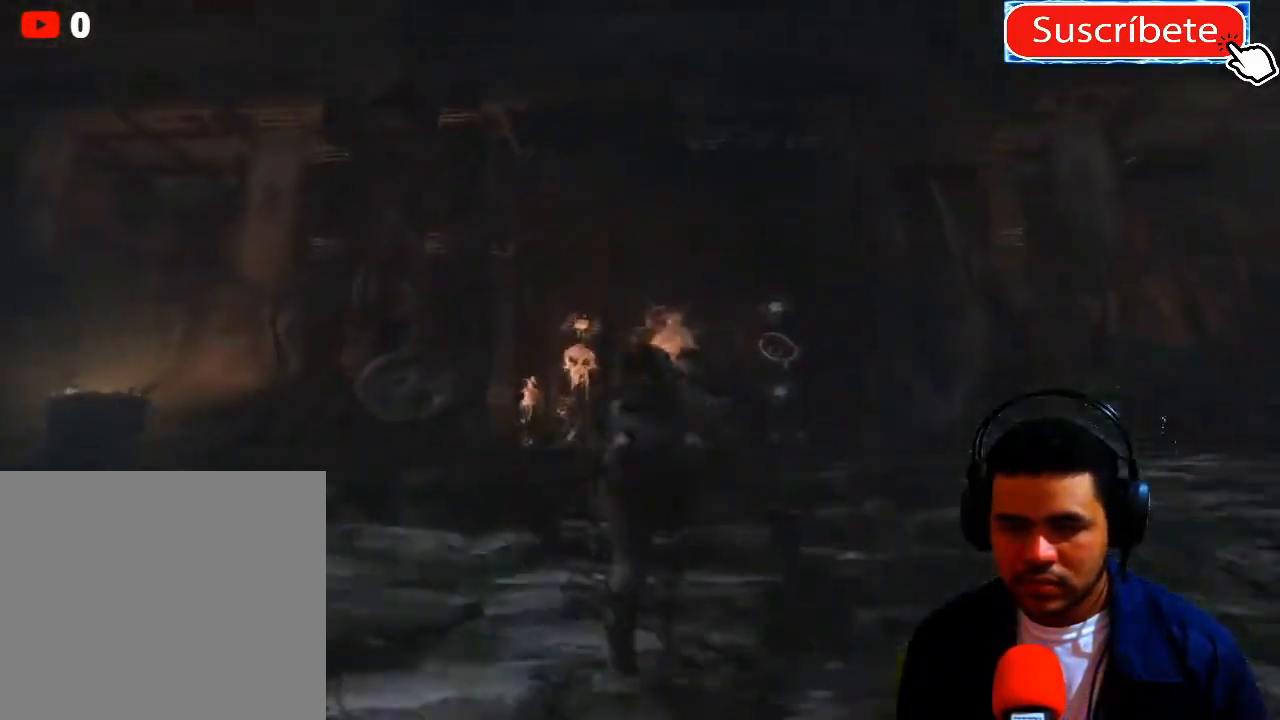
{"buttons": [], "left_stick": "up", "right_stick": "center", "events": [[183, "right_stick", "center"]]}
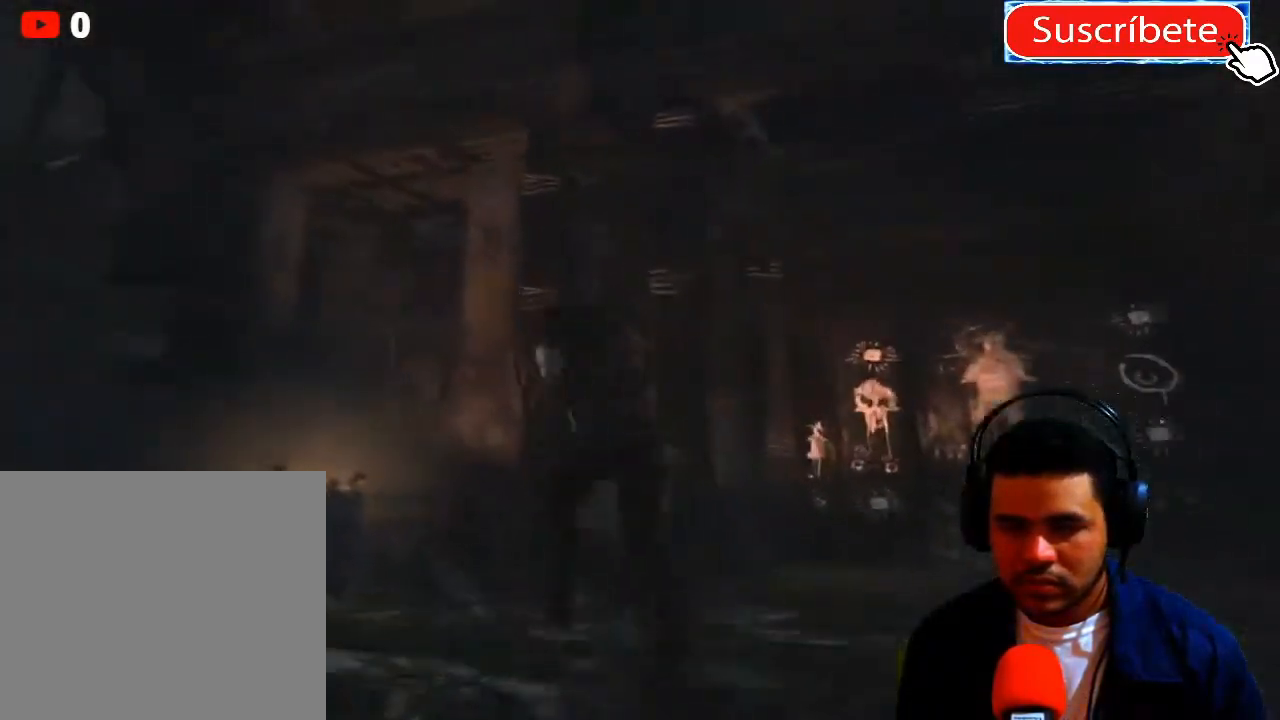
{"buttons": [], "left_stick": "center", "right_stick": "center", "events": [[367, "left_stick", "center"]]}
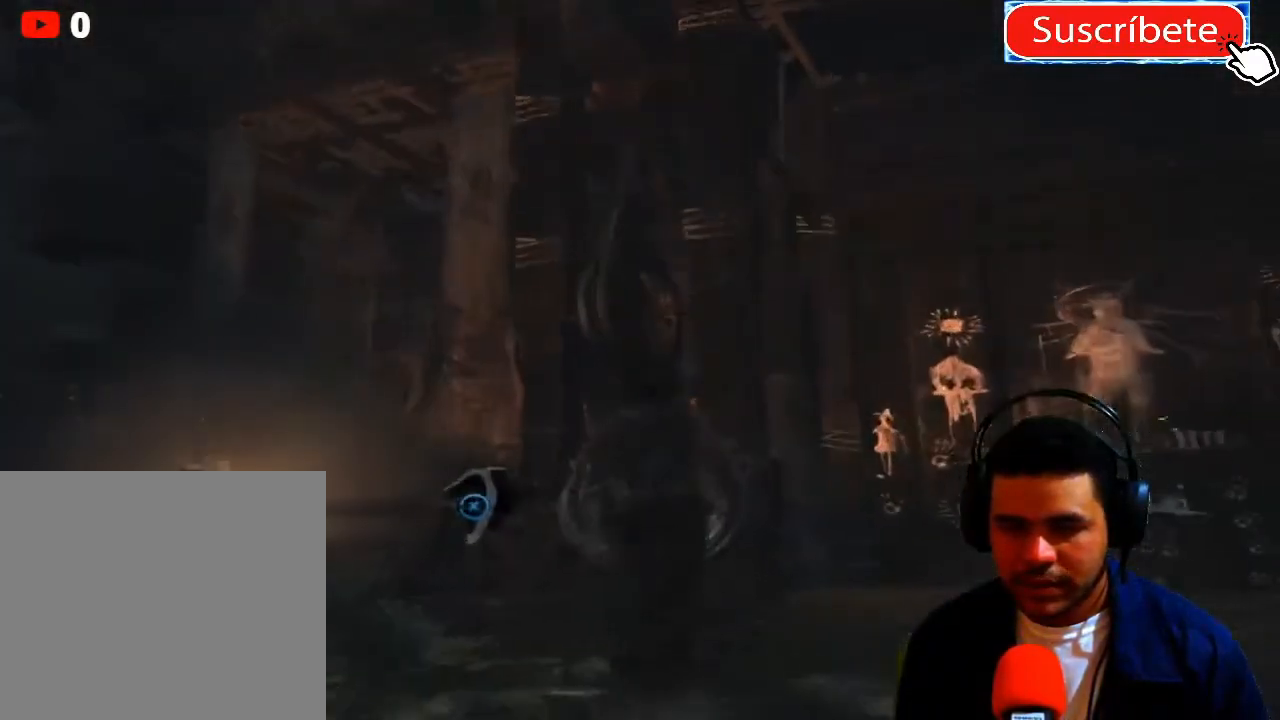
{"buttons": [], "left_stick": "center", "right_stick": "center", "events": [[33, "X", "down"], [150, "X", "up"], [217, "X", "down"], [317, "X", "up"], [400, "X", "down"], [484, "X", "up"]]}
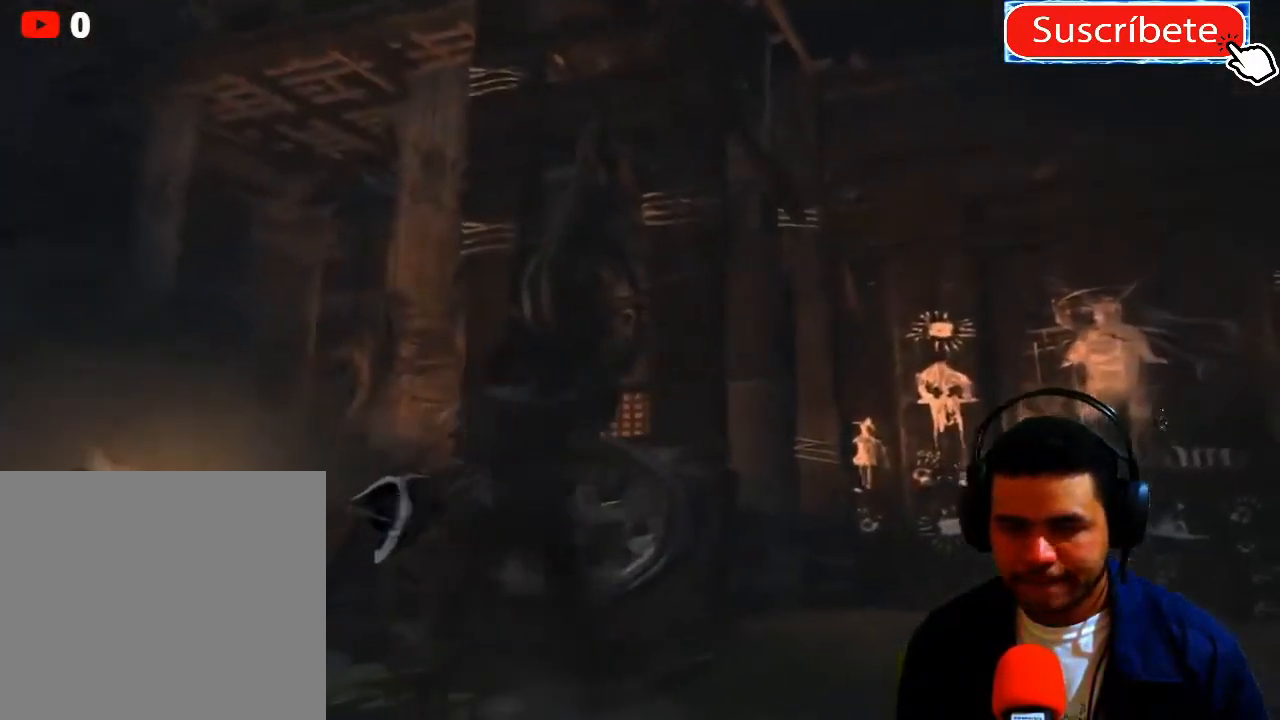
{"buttons": [], "left_stick": "center", "right_stick": "center", "events": [[67, "X", "down"], [150, "X", "up"], [234, "X", "down"], [334, "X", "up"], [417, "X", "down"], [501, "X", "up"]]}
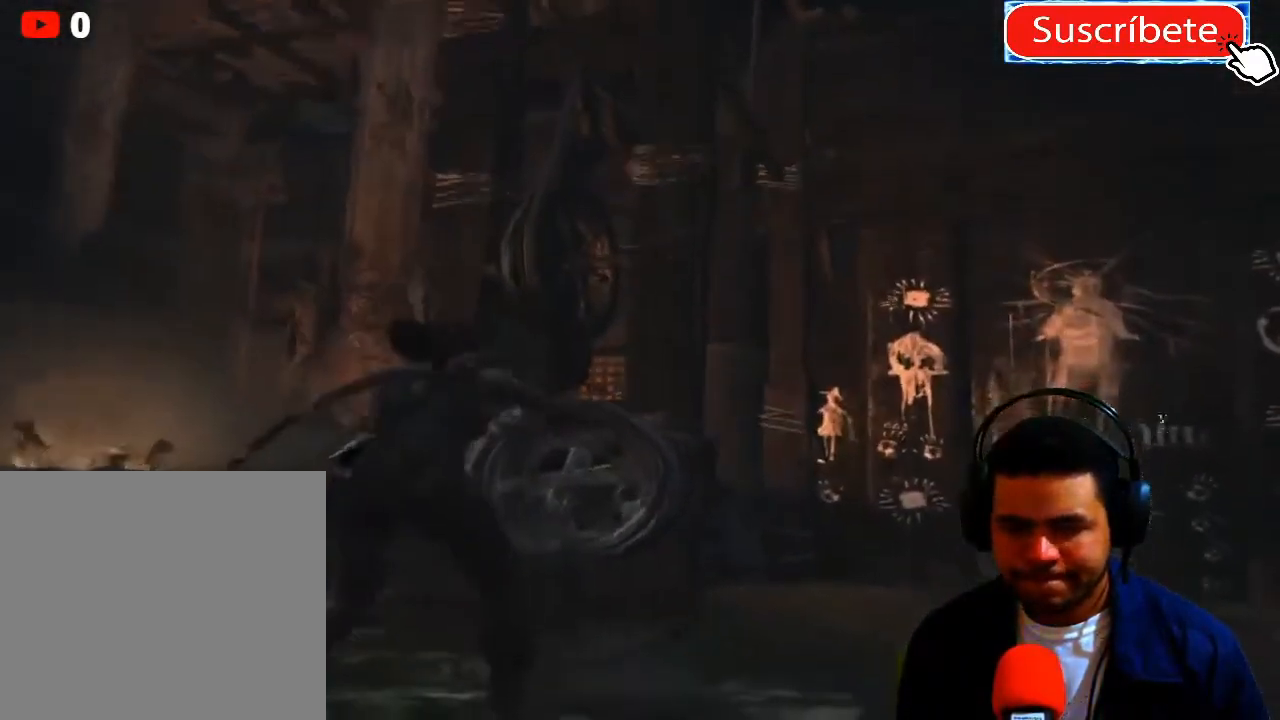
{"buttons": ["X"], "left_stick": "center", "right_stick": "center", "events": [[83, "X", "down"], [167, "X", "up"], [283, "X", "down"], [367, "X", "up"], [500, "X", "down"]]}
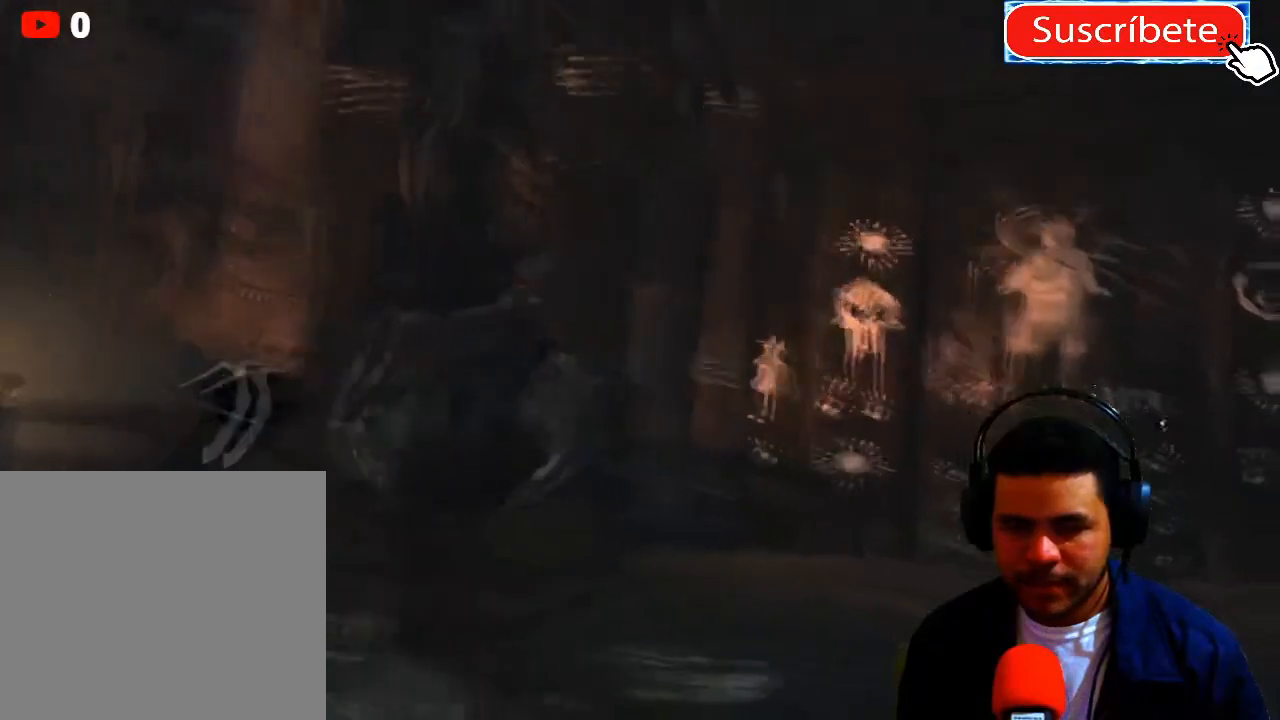
{"buttons": ["X"], "left_stick": "center", "right_stick": "center", "events": [[34, "X", "up"], [134, "X", "down"], [217, "X", "up"], [317, "X", "down"], [401, "X", "up"], [484, "X", "down"]]}
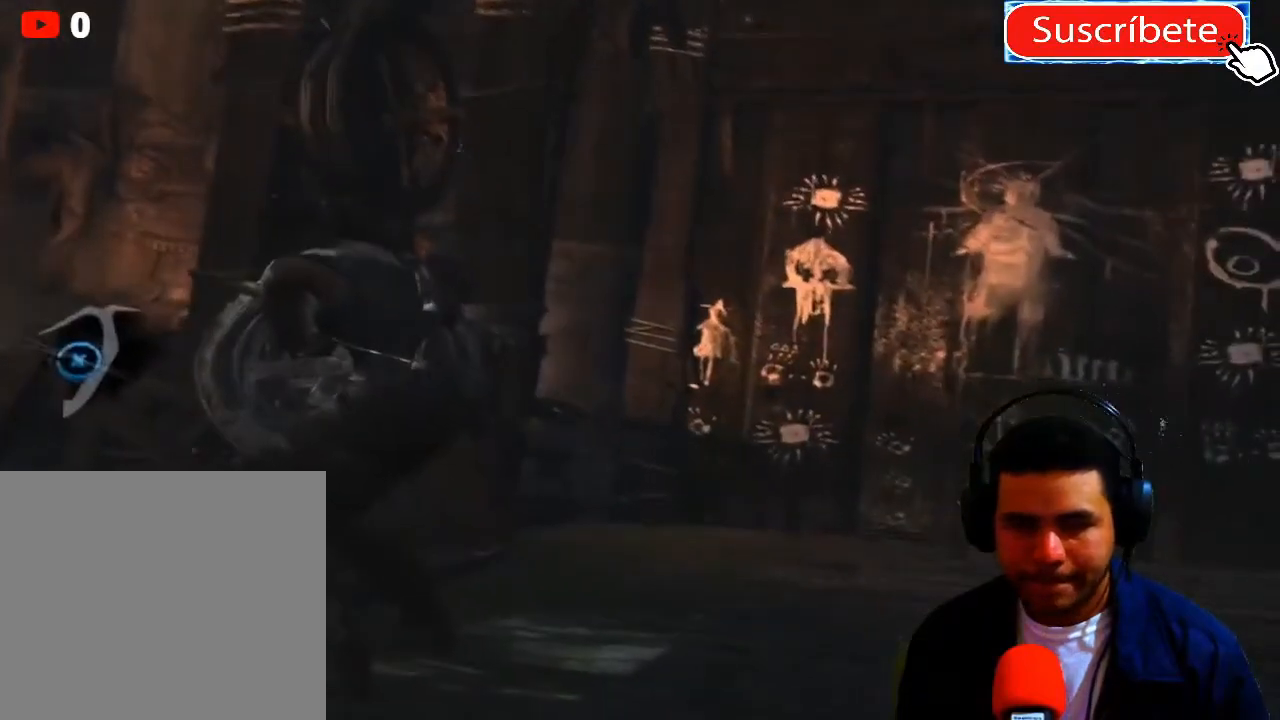
{"buttons": ["X"], "left_stick": "center", "right_stick": "center", "events": [[67, "X", "up"], [150, "X", "down"], [233, "X", "up"], [317, "X", "down"], [400, "X", "up"], [467, "X", "down"]]}
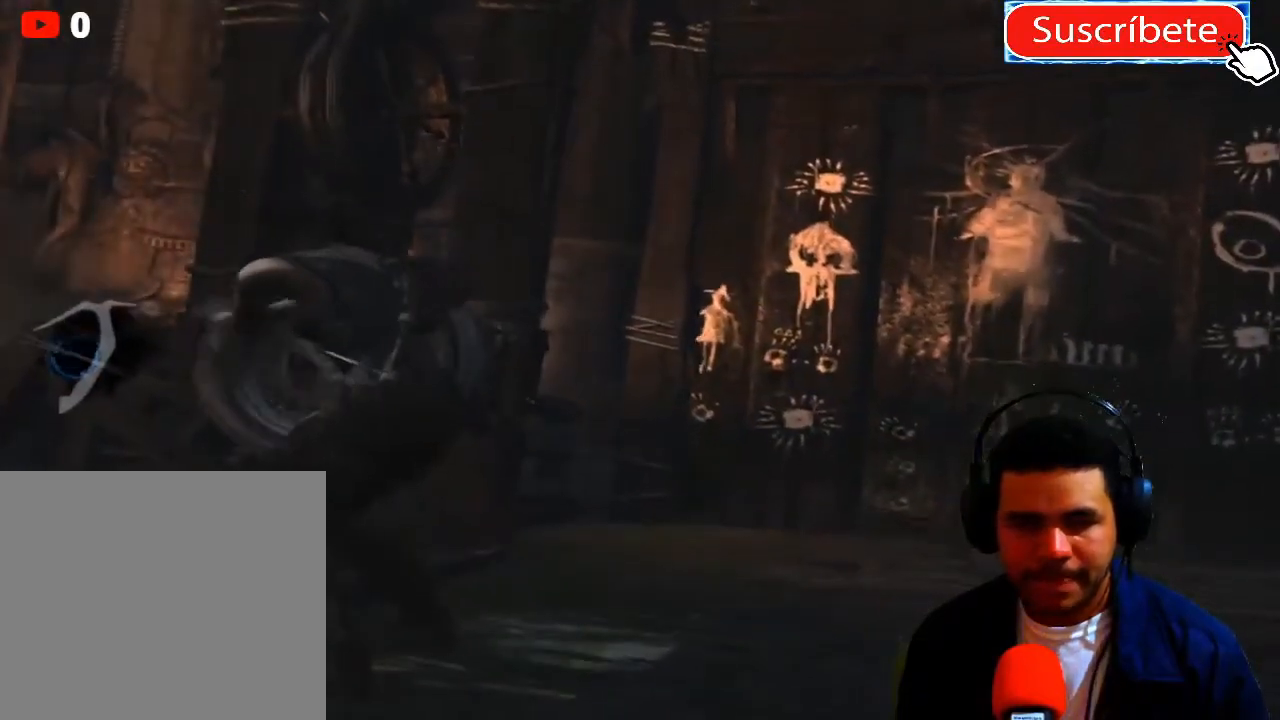
{"buttons": ["X"], "left_stick": "center", "right_stick": "center", "events": [[67, "X", "up"], [134, "X", "down"], [217, "X", "up"], [317, "X", "down"], [401, "X", "up"], [484, "X", "down"]]}
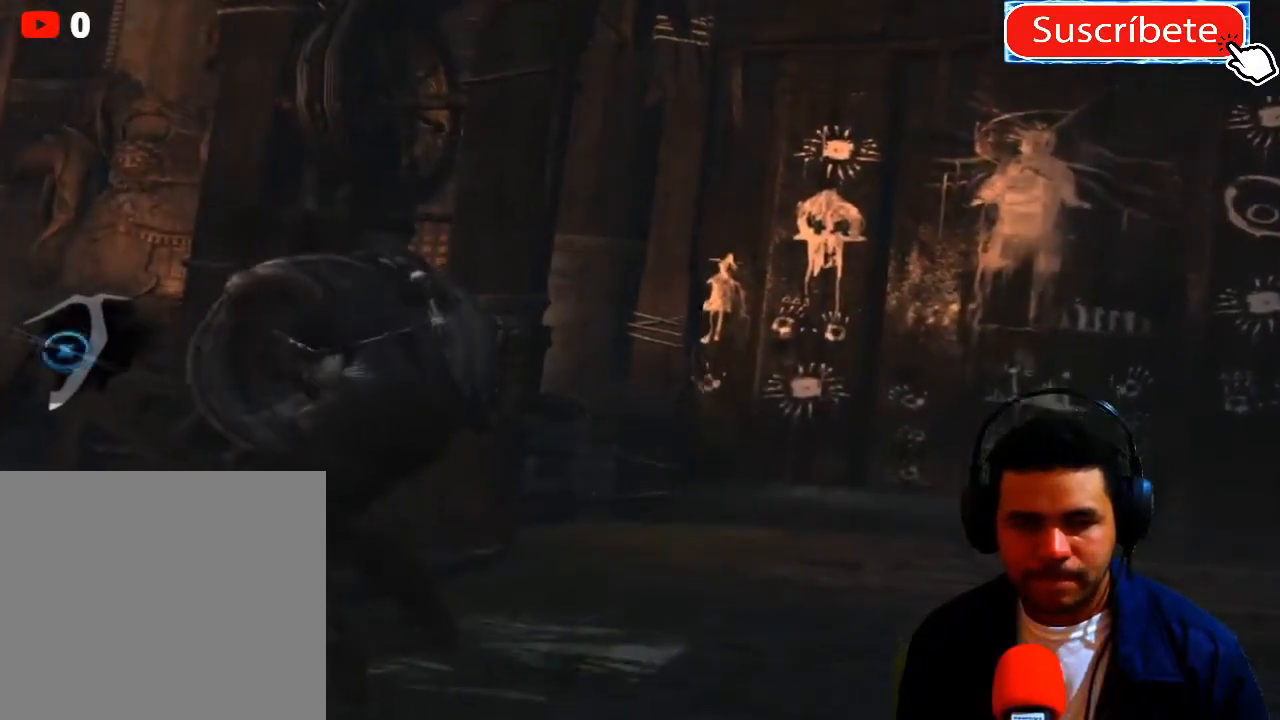
{"buttons": ["X"], "left_stick": "center", "right_stick": "center", "events": [[67, "X", "up"], [150, "X", "down"], [233, "X", "up"], [333, "X", "down"], [417, "X", "up"], [500, "X", "down"]]}
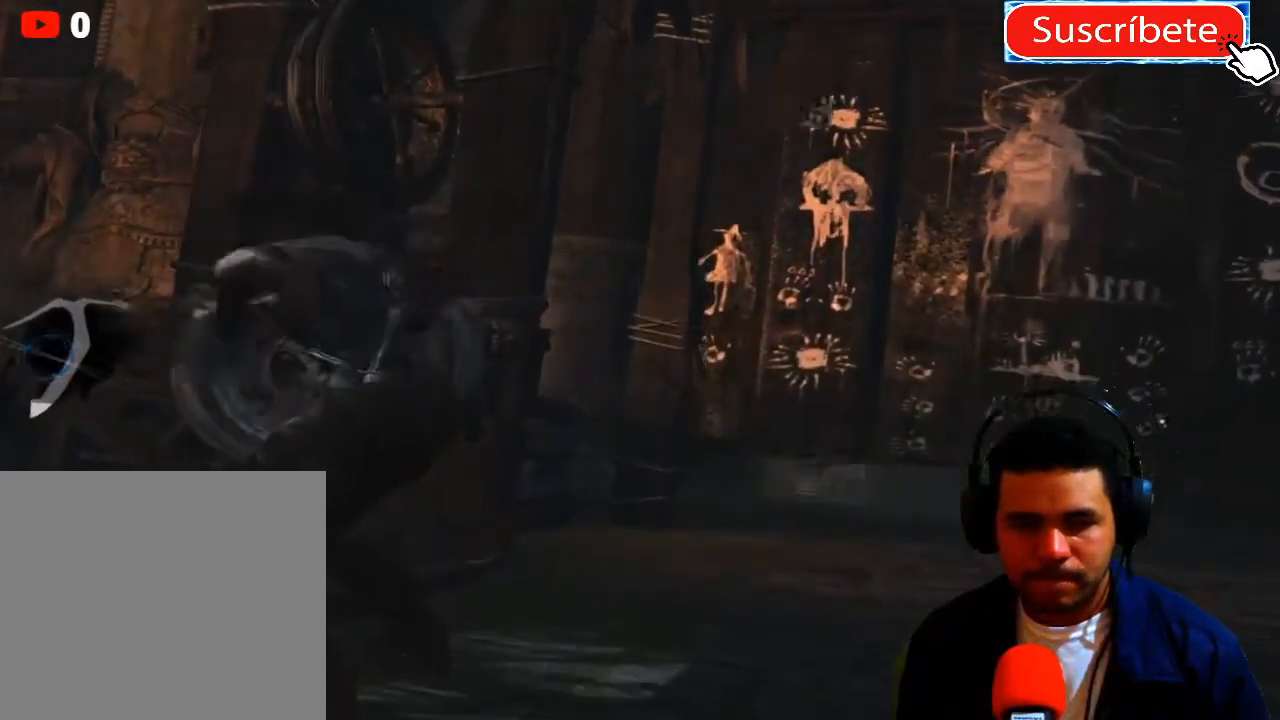
{"buttons": ["X"], "left_stick": "center", "right_stick": "center", "events": [[84, "X", "up"], [167, "X", "down"], [267, "X", "up"], [334, "X", "down"], [417, "X", "up"], [484, "X", "down"]]}
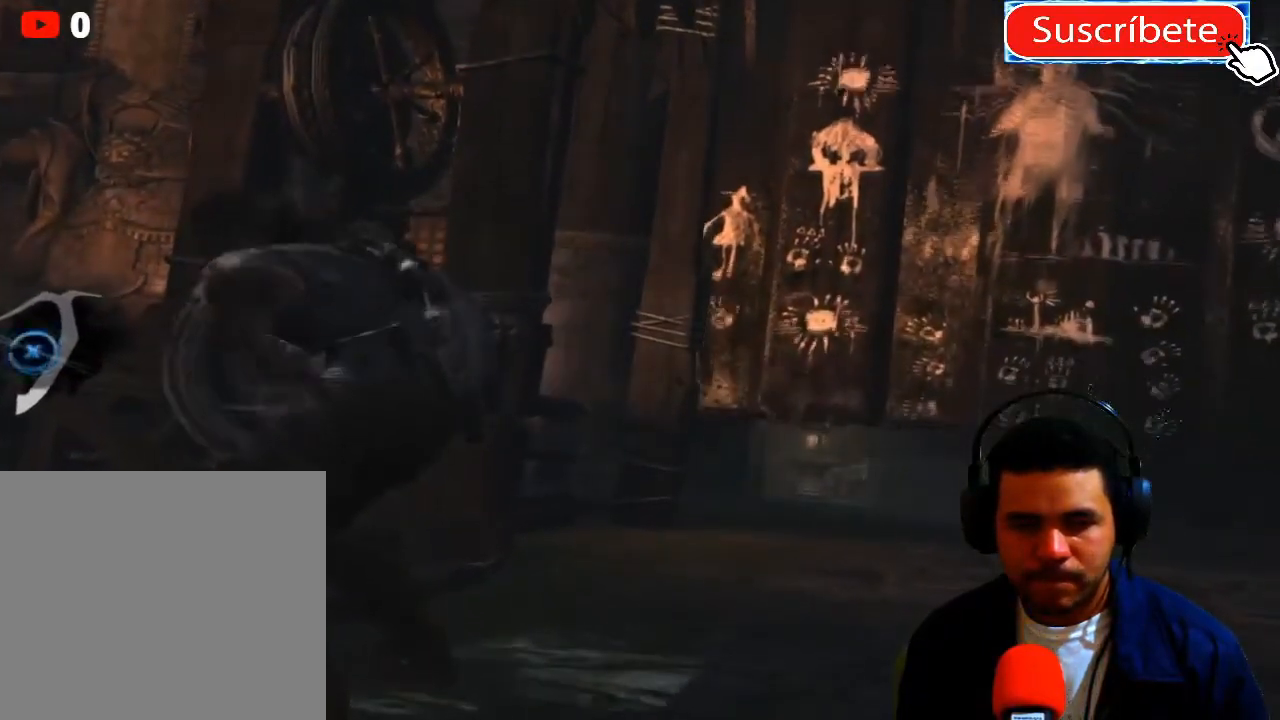
{"buttons": ["X"], "left_stick": "center", "right_stick": "center", "events": [[83, "X", "up"], [183, "X", "down"], [250, "X", "up"], [333, "X", "down"], [400, "X", "up"], [500, "X", "down"]]}
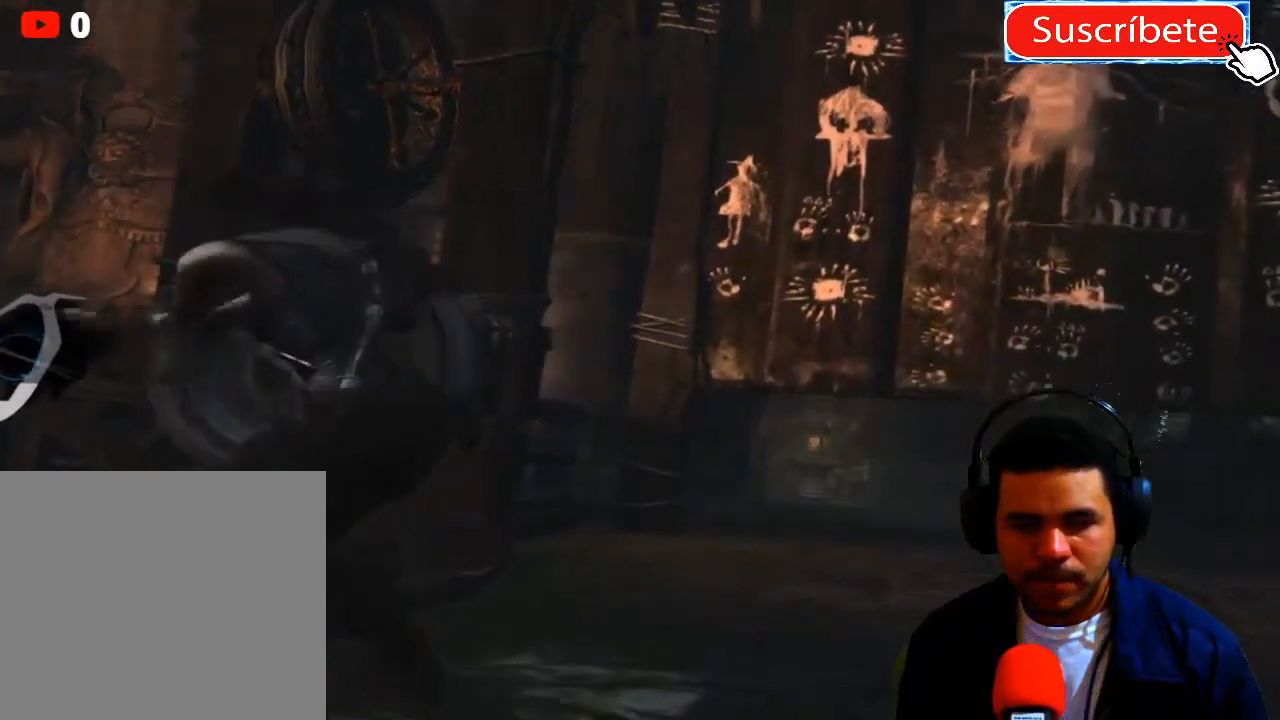
{"buttons": [], "left_stick": "center", "right_stick": "center", "events": [[50, "X", "up"], [167, "X", "down"], [234, "X", "up"], [351, "X", "down"], [417, "X", "up"]]}
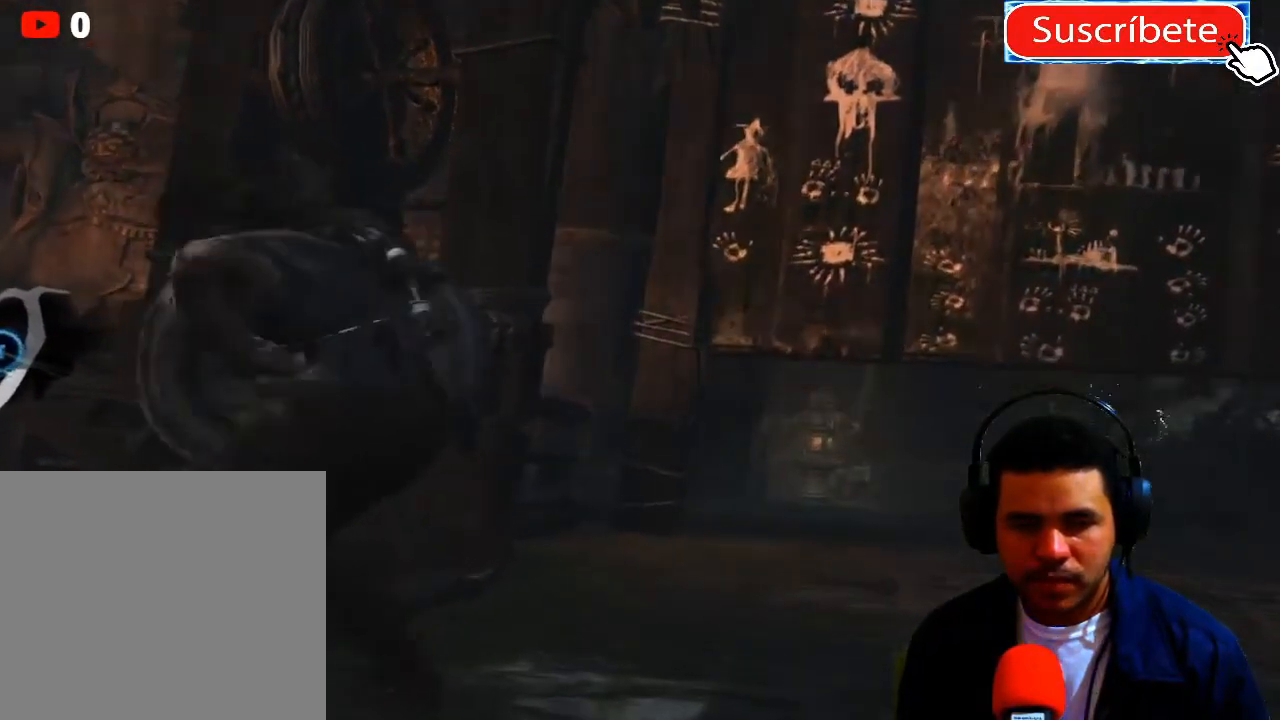
{"buttons": [], "left_stick": "center", "right_stick": "center", "events": [[16, "X", "down"], [67, "X", "up"], [183, "X", "down"], [267, "X", "up"], [350, "X", "down"], [434, "X", "up"]]}
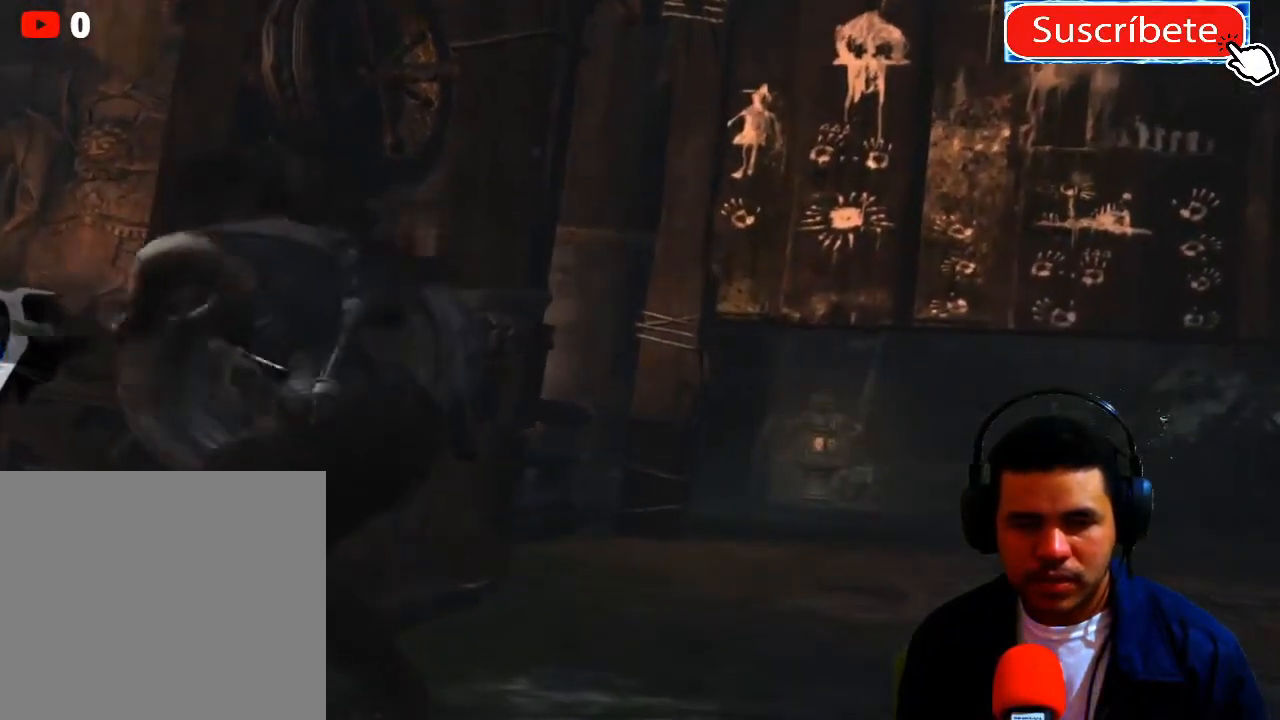
{"buttons": [], "left_stick": "center", "right_stick": "center", "events": [[34, "X", "down"], [100, "X", "up"], [217, "X", "down"], [267, "X", "up"], [401, "X", "down"], [451, "X", "up"]]}
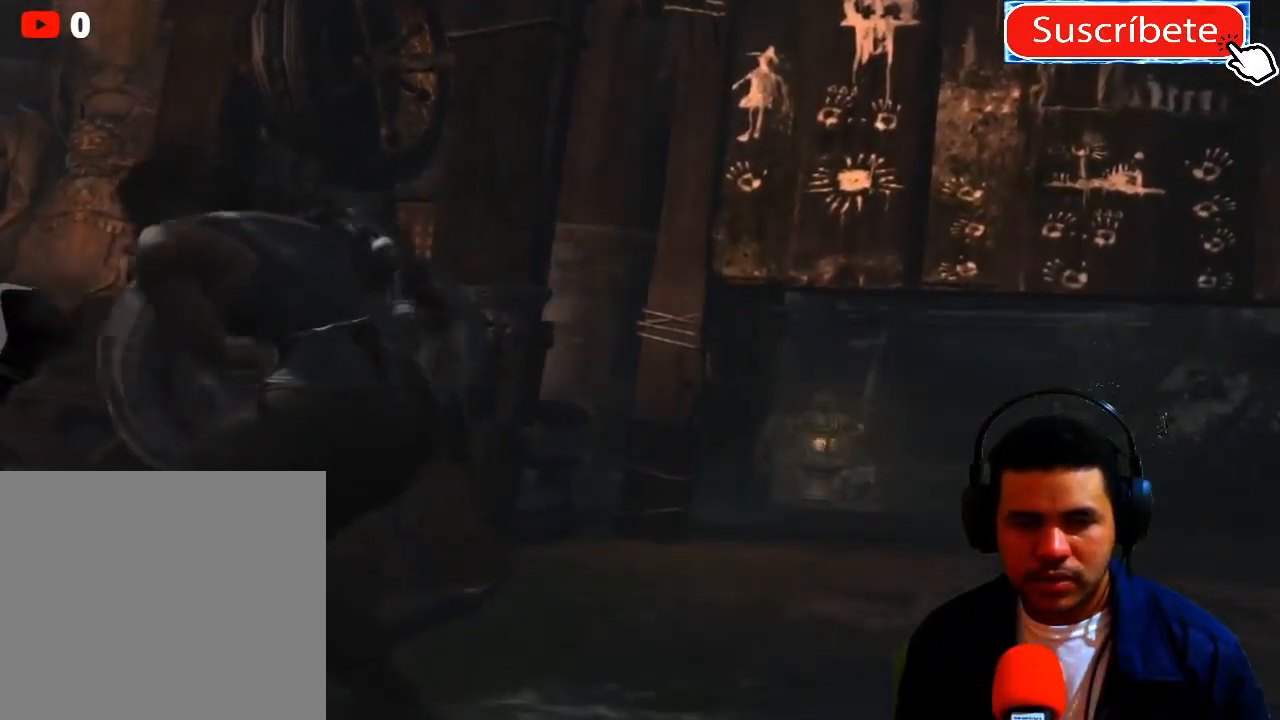
{"buttons": [], "left_stick": "center", "right_stick": "center", "events": [[50, "X", "down"], [150, "X", "up"], [250, "X", "down"], [300, "X", "up"], [400, "X", "down"], [467, "X", "up"]]}
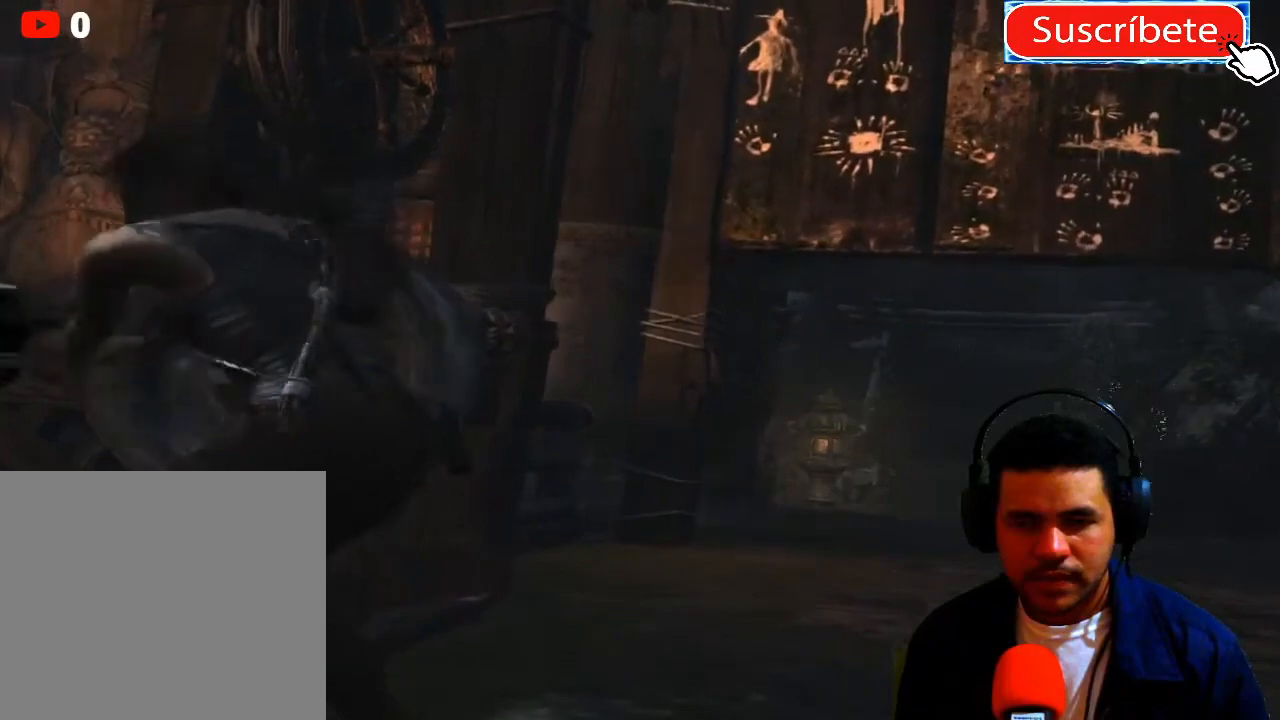
{"buttons": ["X"], "left_stick": "center", "right_stick": "center", "events": [[84, "X", "down"], [150, "X", "up"], [267, "X", "down"], [334, "X", "up"], [467, "X", "down"]]}